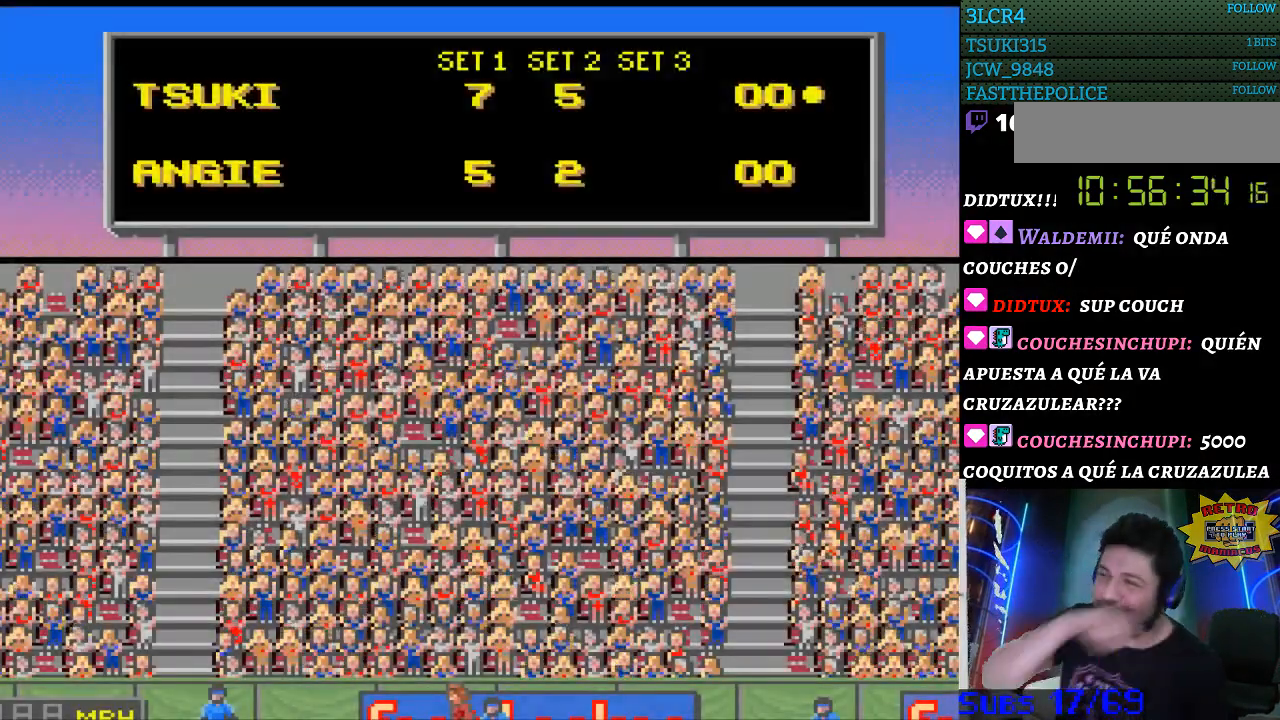
Gameplay with a controller (Nintendo layout); each line is a JSON object with the inputs held at the frame after it. "events" lists button and stick changes between this image and that frame as [ms after this image, input, new state], when the widget could be followed in between. Not read: L3 R3.
{"buttons": ["SELECT"], "events": [[100, "SELECT", "down"], [167, "SELECT", "up"], [233, "SELECT", "down"], [367, "SELECT", "up"], [400, "SELECT", "down"]]}
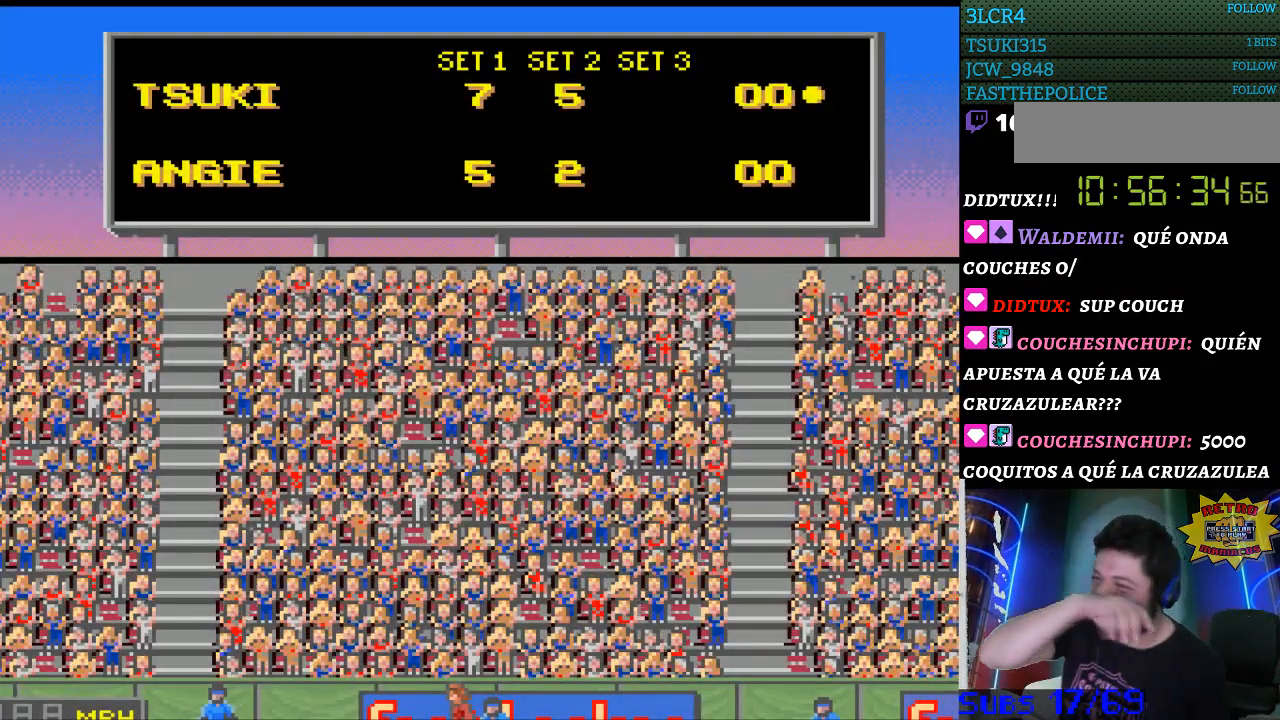
{"buttons": ["SELECT"], "events": [[33, "SELECT", "up"], [100, "SELECT", "down"], [200, "SELECT", "up"], [267, "SELECT", "down"], [367, "SELECT", "up"], [433, "SELECT", "down"]]}
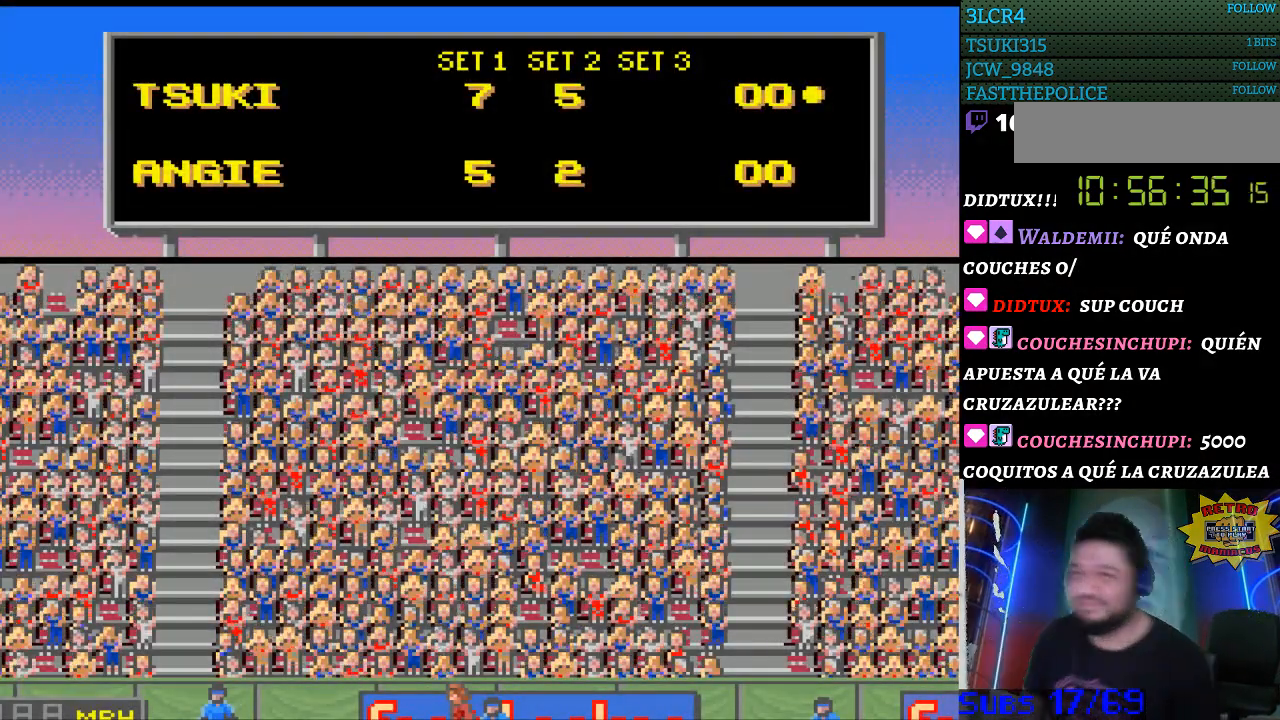
{"buttons": ["SELECT"], "events": [[33, "SELECT", "up"], [67, "SELECT", "down"], [200, "SELECT", "up"], [267, "SELECT", "down"], [367, "SELECT", "up"], [400, "SELECT", "down"]]}
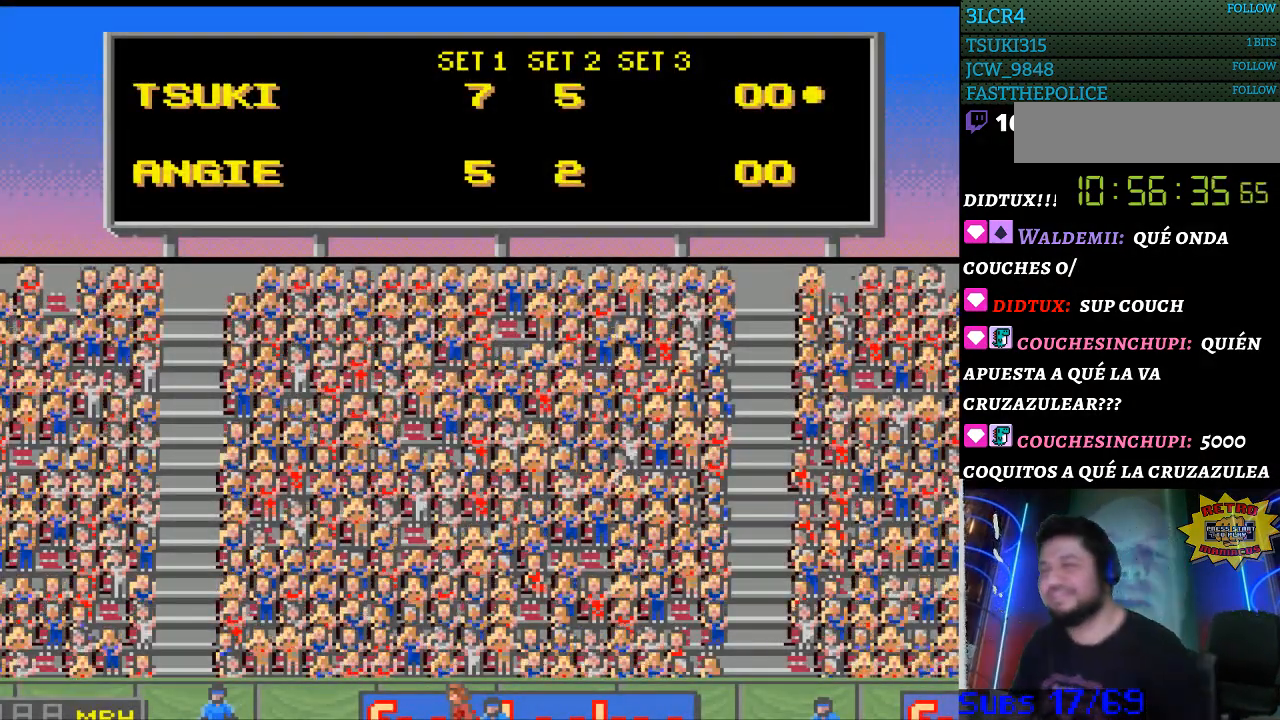
{"buttons": ["SELECT"], "events": [[33, "SELECT", "up"], [67, "SELECT", "down"], [200, "SELECT", "up"], [300, "SELECT", "down"], [400, "SELECT", "up"], [467, "SELECT", "down"]]}
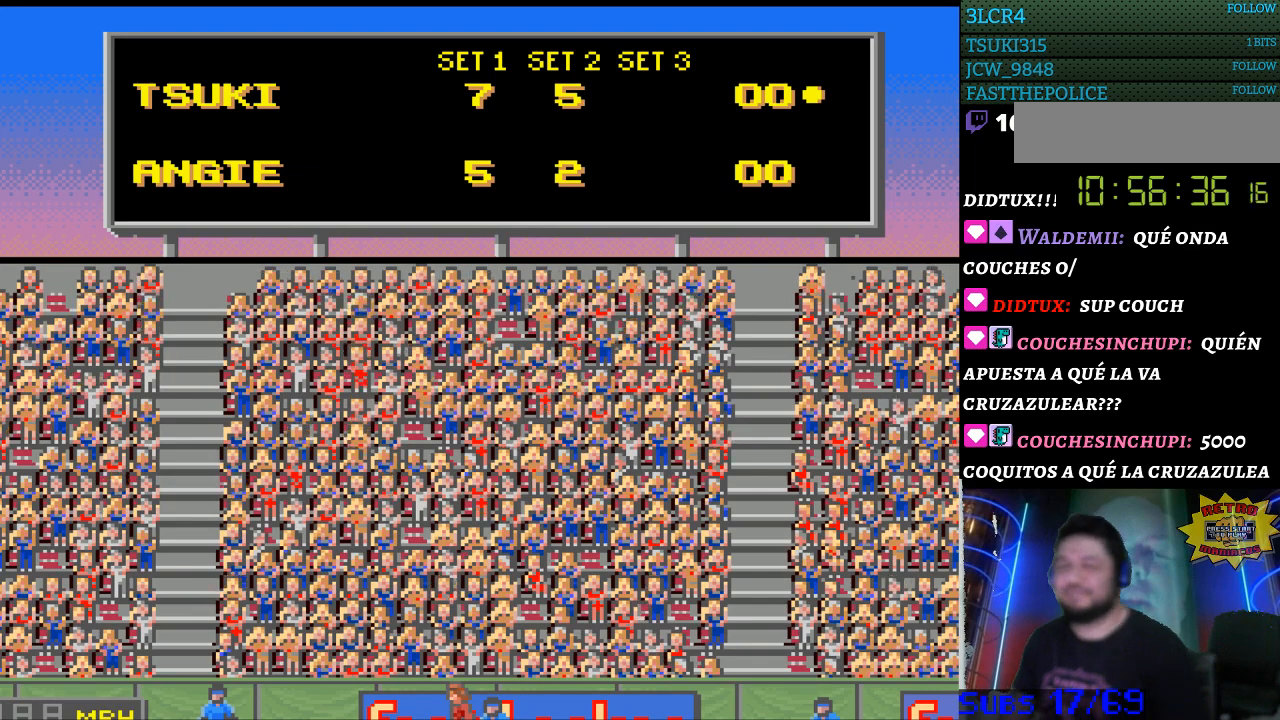
{"buttons": ["SELECT"], "events": [[67, "SELECT", "up"], [133, "SELECT", "down"], [433, "SELECT", "up"], [500, "SELECT", "down"]]}
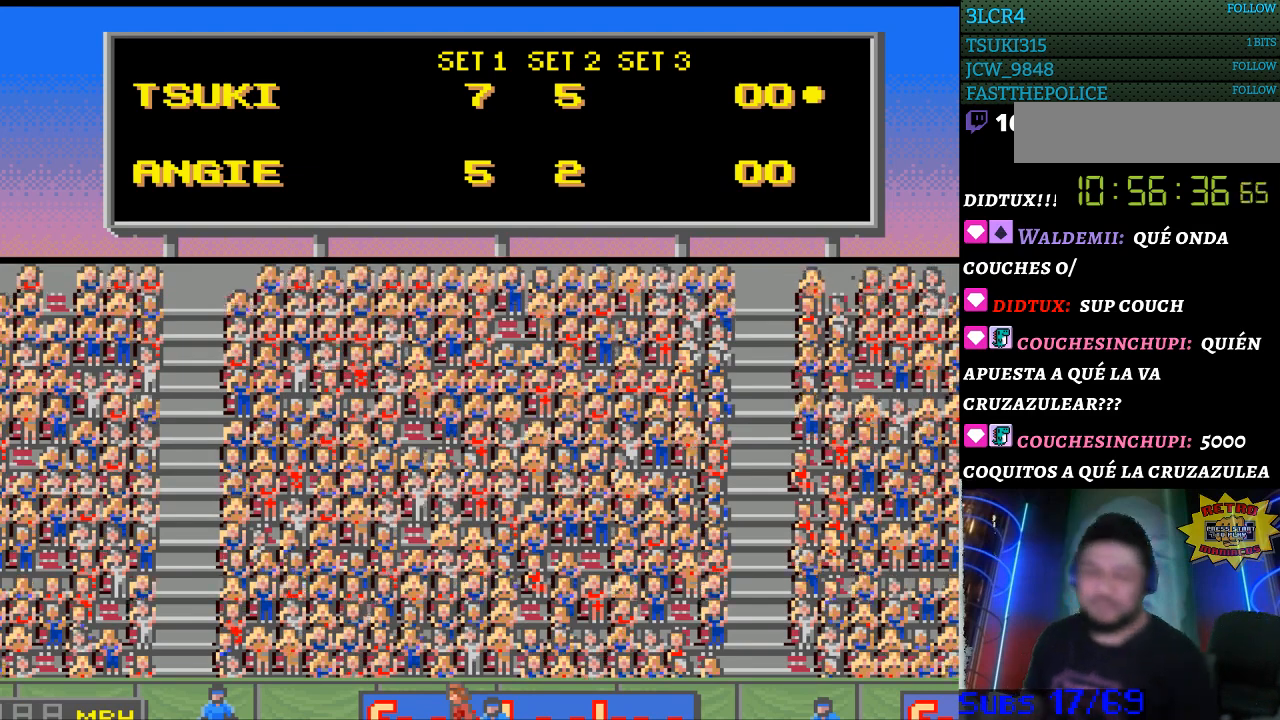
{"buttons": ["SELECT"], "events": [[67, "SELECT", "up"], [133, "SELECT", "down"], [267, "SELECT", "up"], [300, "SELECT", "down"], [467, "SELECT", "up"], [500, "SELECT", "down"]]}
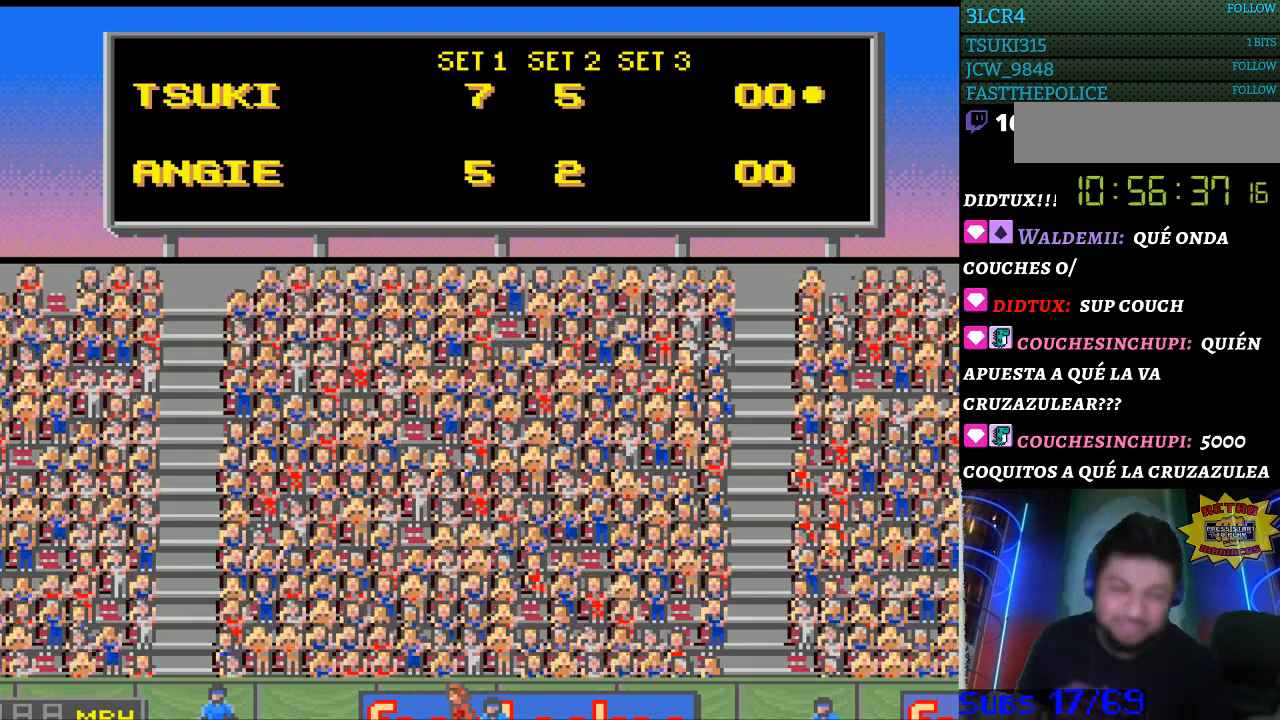
{"buttons": [], "events": [[100, "SELECT", "up"], [200, "SELECT", "down"], [300, "SELECT", "up"], [367, "SELECT", "down"], [500, "SELECT", "up"]]}
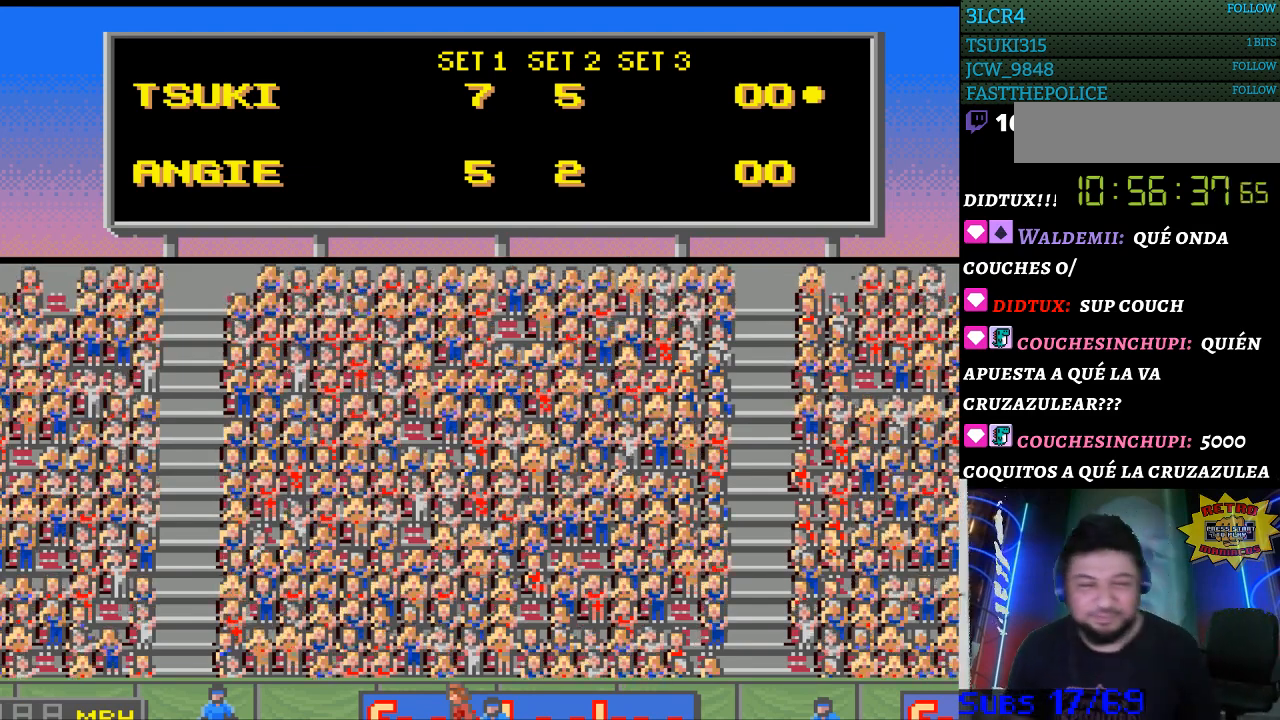
{"buttons": ["SELECT"], "events": [[67, "SELECT", "down"], [200, "SELECT", "up"], [267, "SELECT", "down"], [400, "SELECT", "up"], [467, "SELECT", "down"]]}
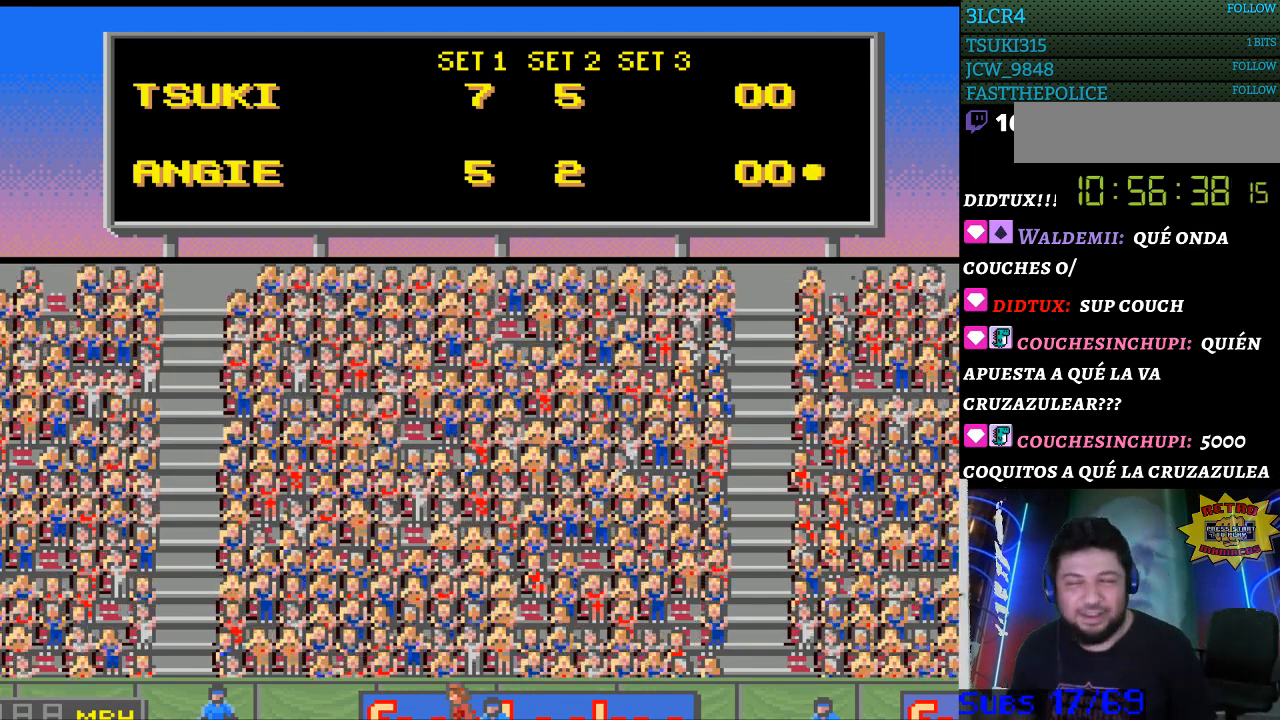
{"buttons": [], "events": [[100, "SELECT", "up"], [233, "SELECT", "down"], [333, "SELECT", "up"]]}
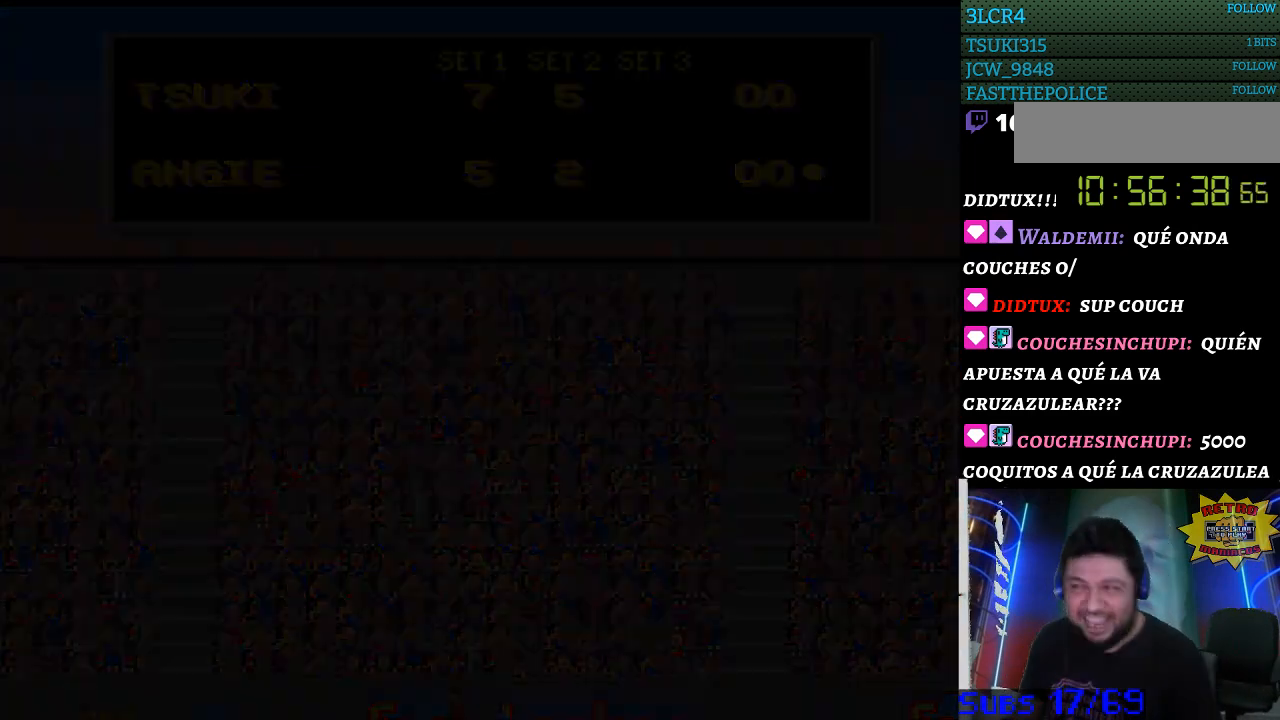
{"buttons": [], "events": []}
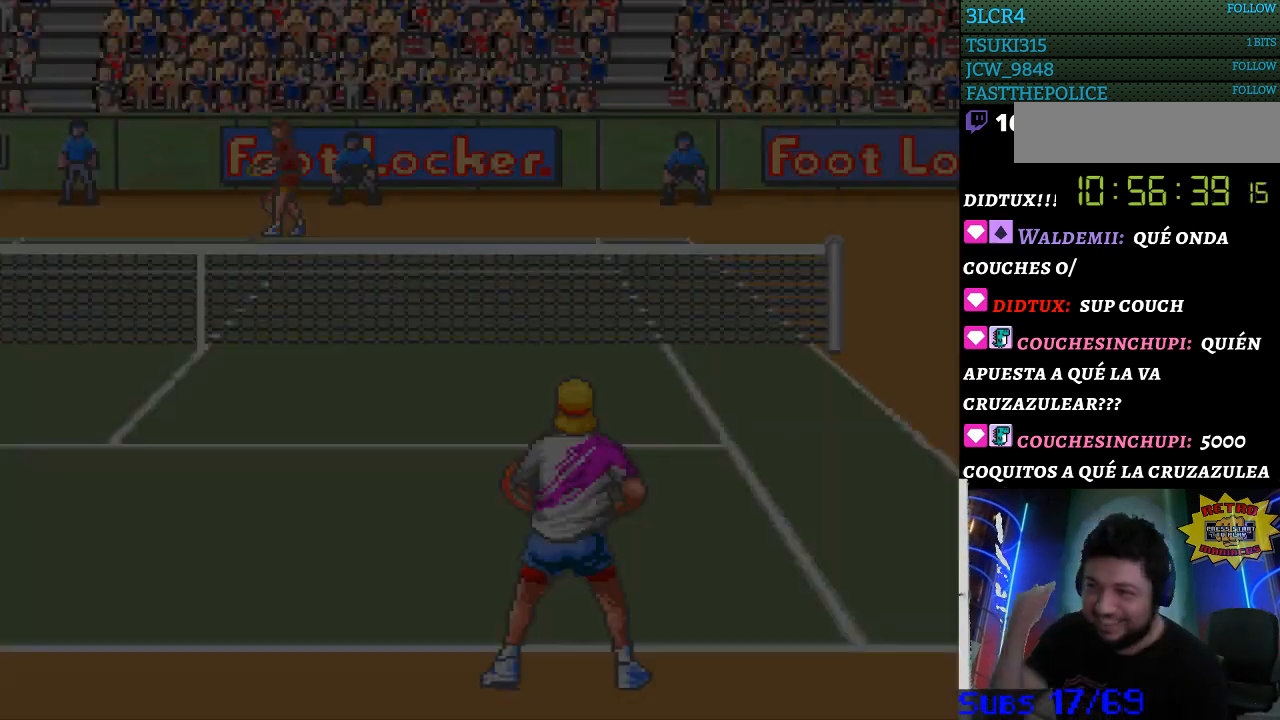
{"buttons": [], "events": []}
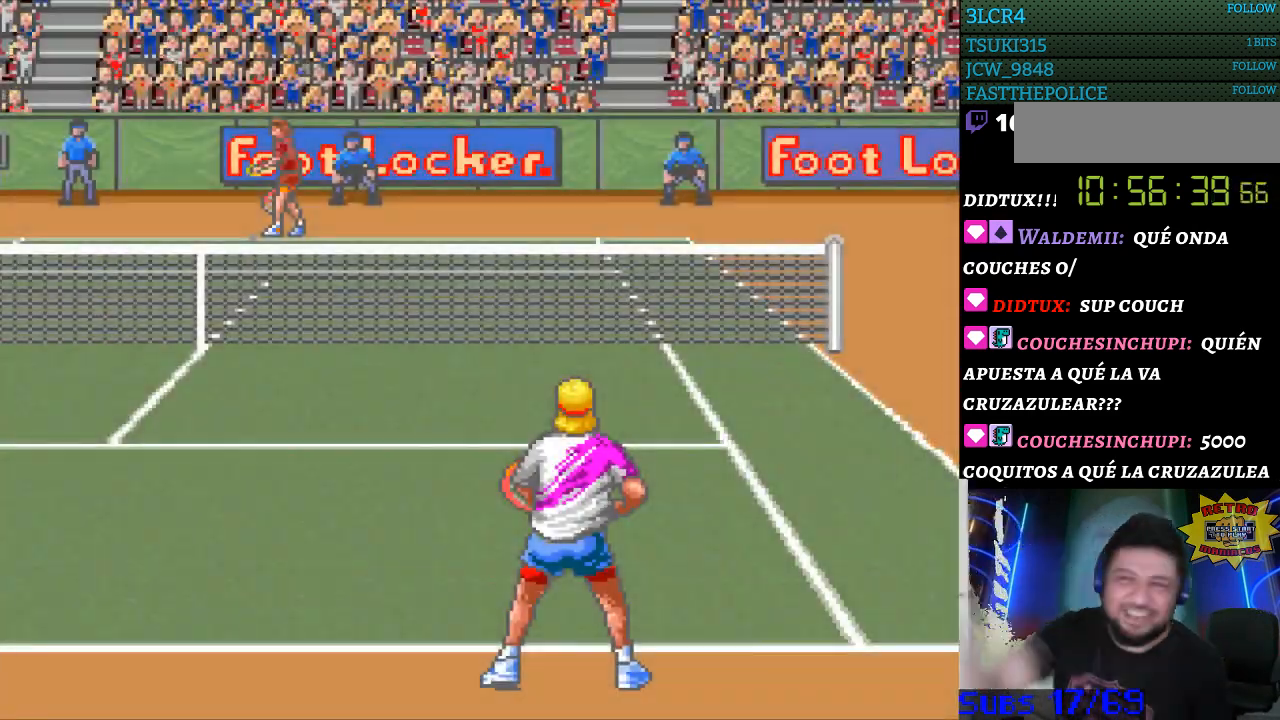
{"buttons": [], "events": []}
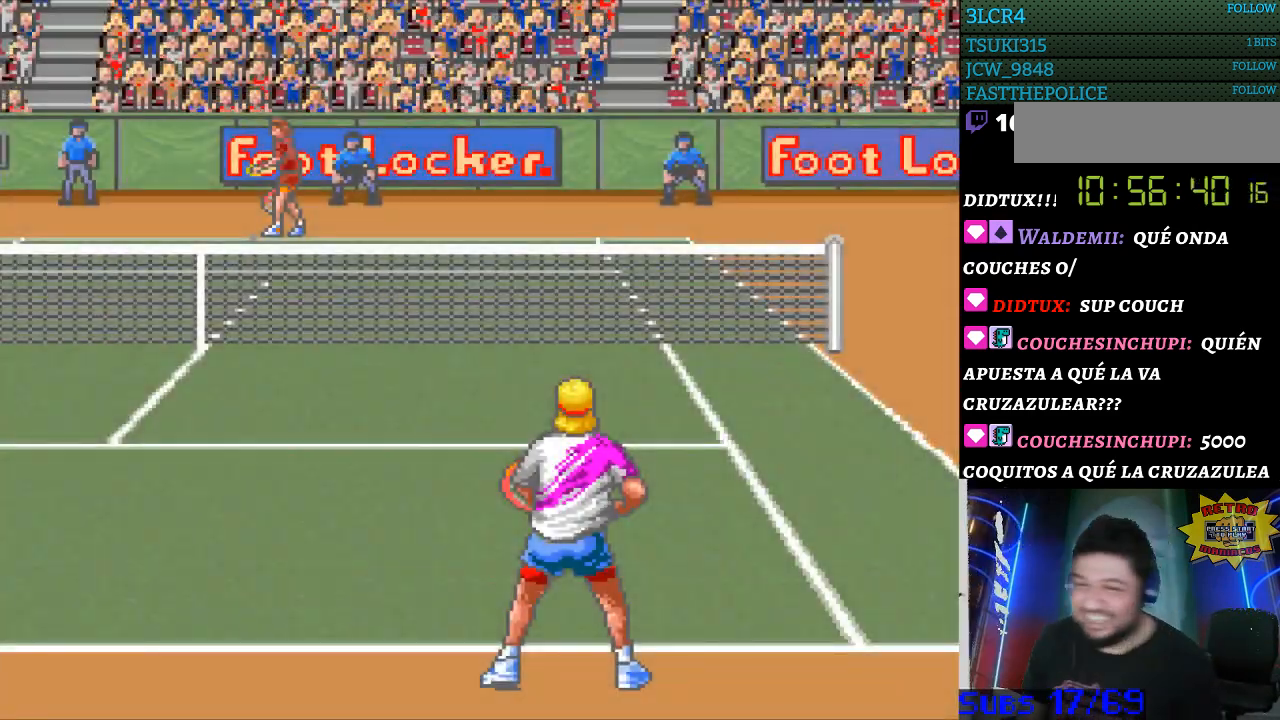
{"buttons": [], "events": [[100, "DPAD_LEFT", "down"], [200, "DPAD_LEFT", "up"], [333, "DPAD_RIGHT", "down"], [400, "DPAD_RIGHT", "up"]]}
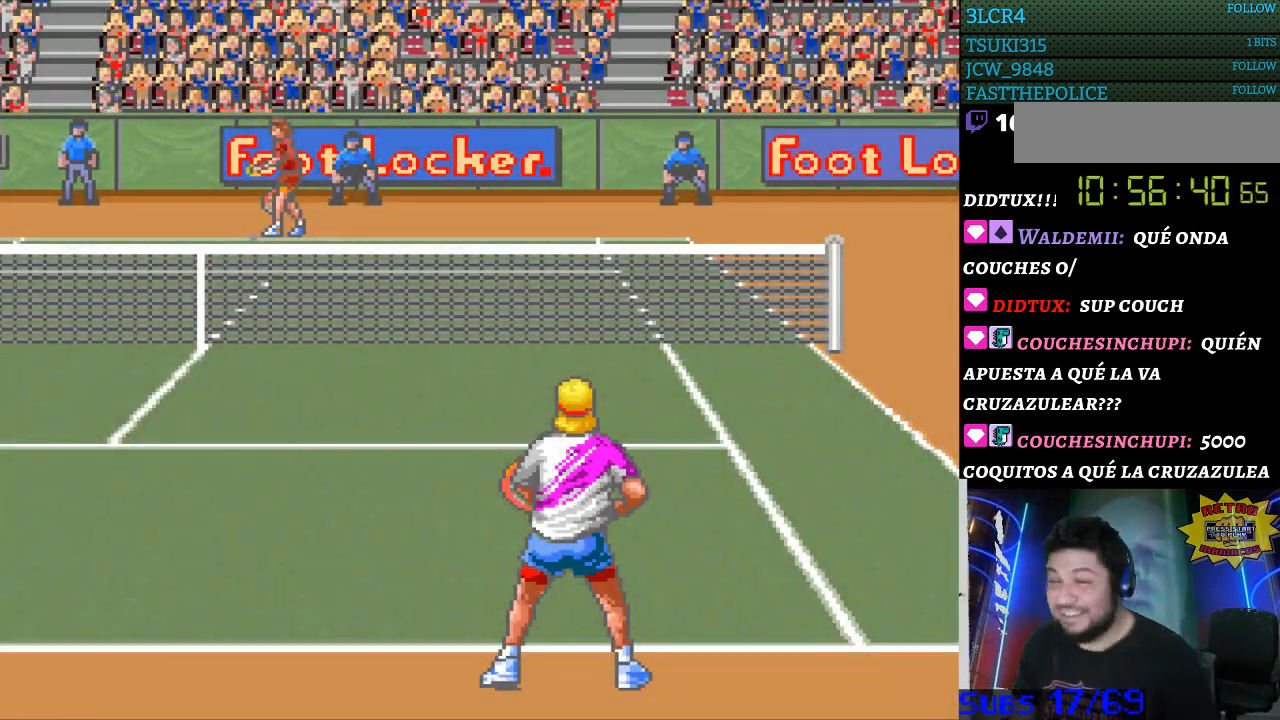
{"buttons": [], "events": []}
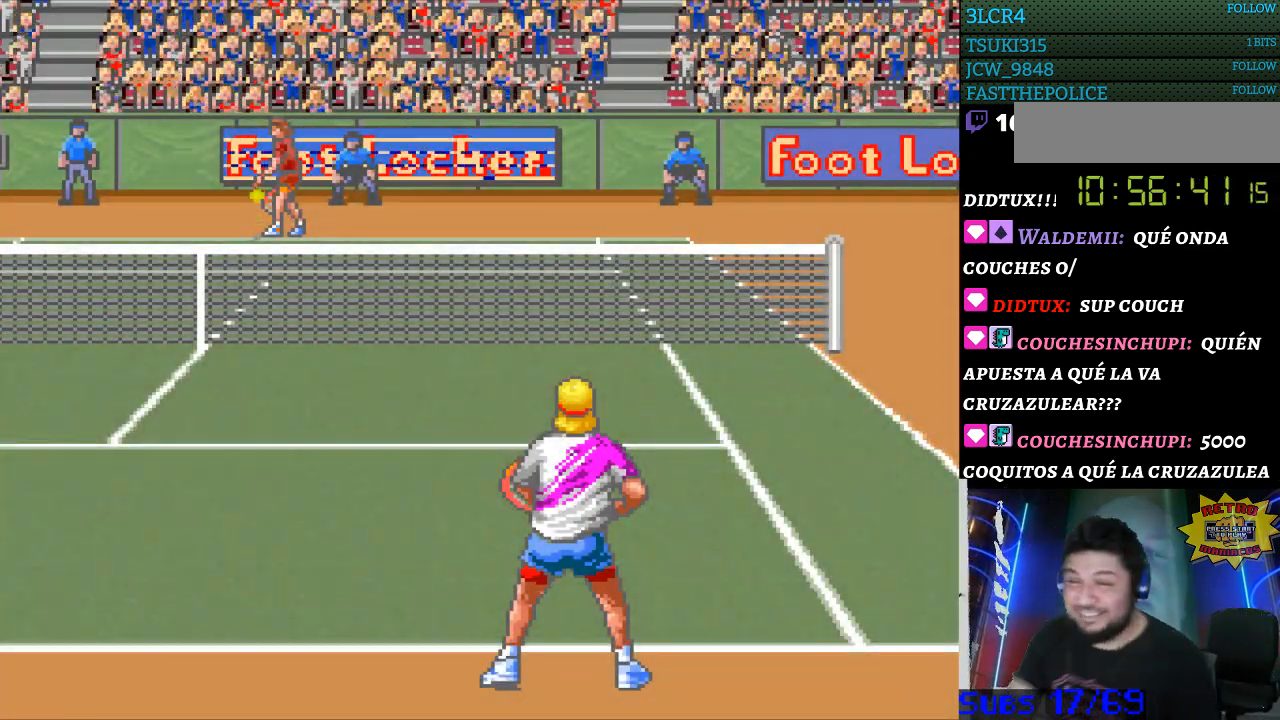
{"buttons": ["DPAD_RIGHT"], "events": [[167, "DPAD_LEFT", "down"], [300, "DPAD_LEFT", "up"], [400, "DPAD_RIGHT", "down"]]}
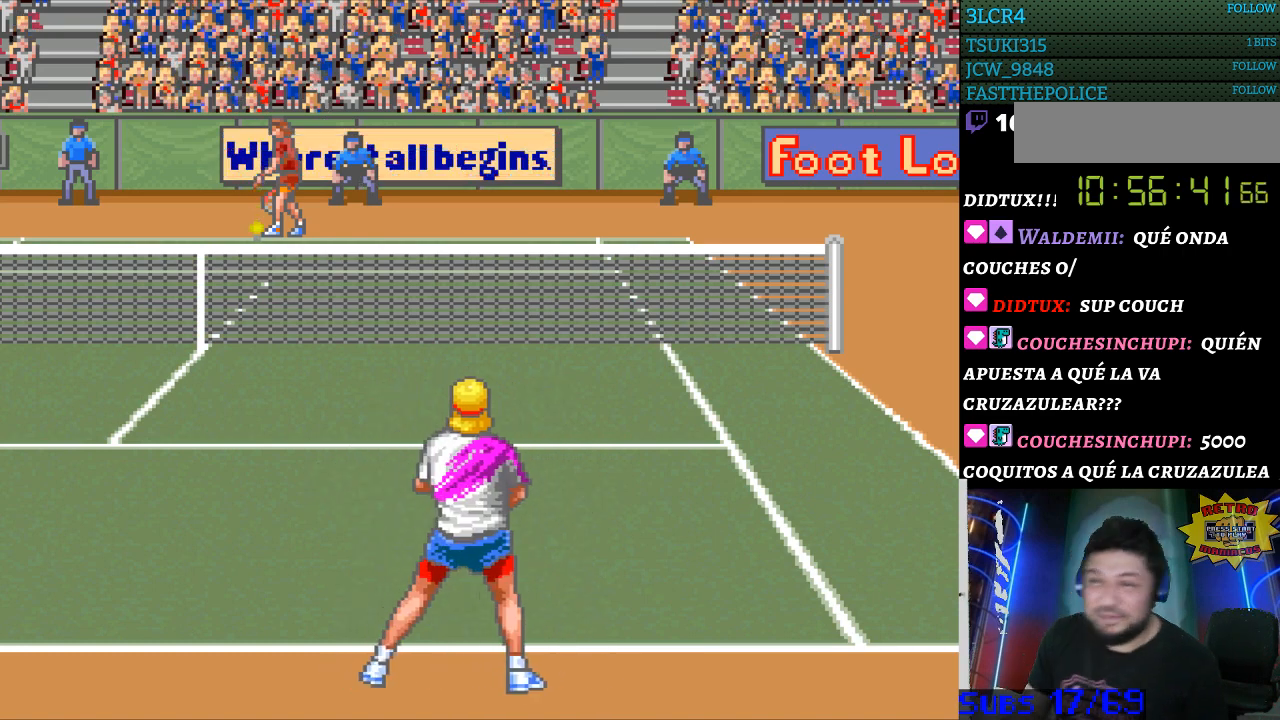
{"buttons": [], "events": [[33, "DPAD_RIGHT", "up"], [367, "DPAD_UP", "down"], [467, "DPAD_UP", "up"]]}
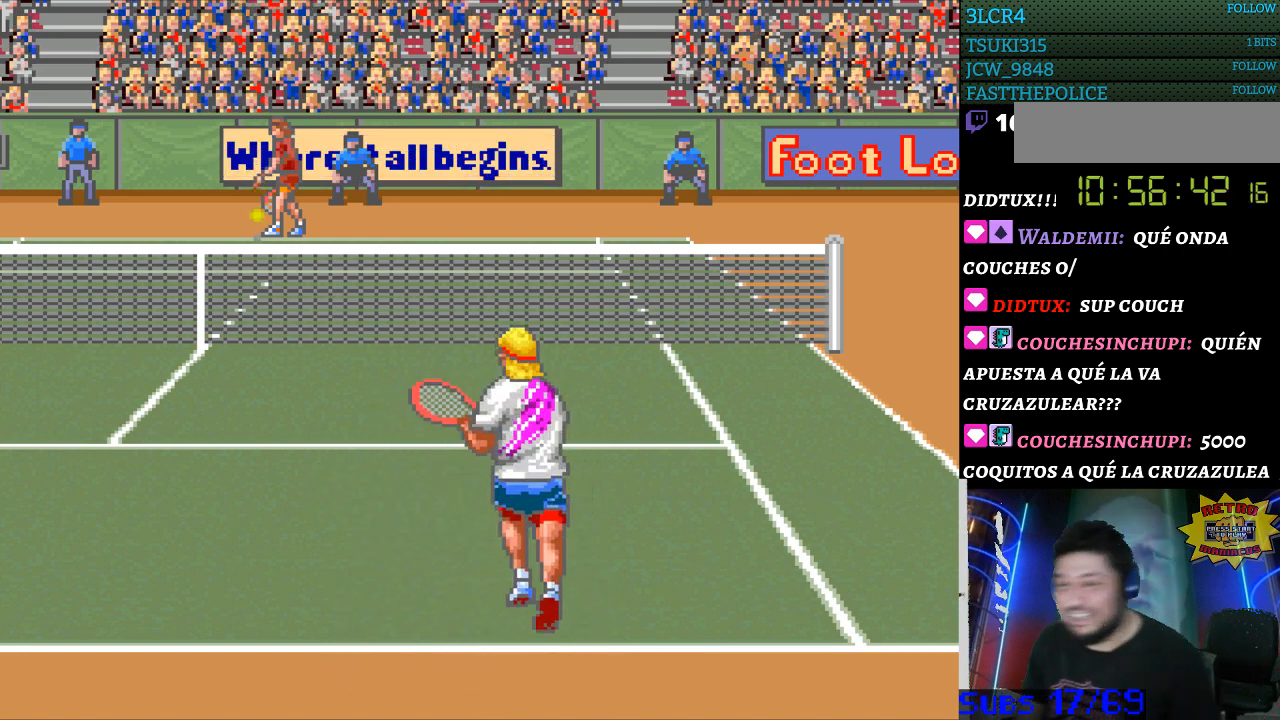
{"buttons": ["DPAD_LEFT"], "events": [[67, "DPAD_RIGHT", "down"], [133, "DPAD_RIGHT", "up"], [267, "DPAD_DOWN", "down"], [333, "DPAD_DOWN", "up"], [467, "DPAD_LEFT", "down"]]}
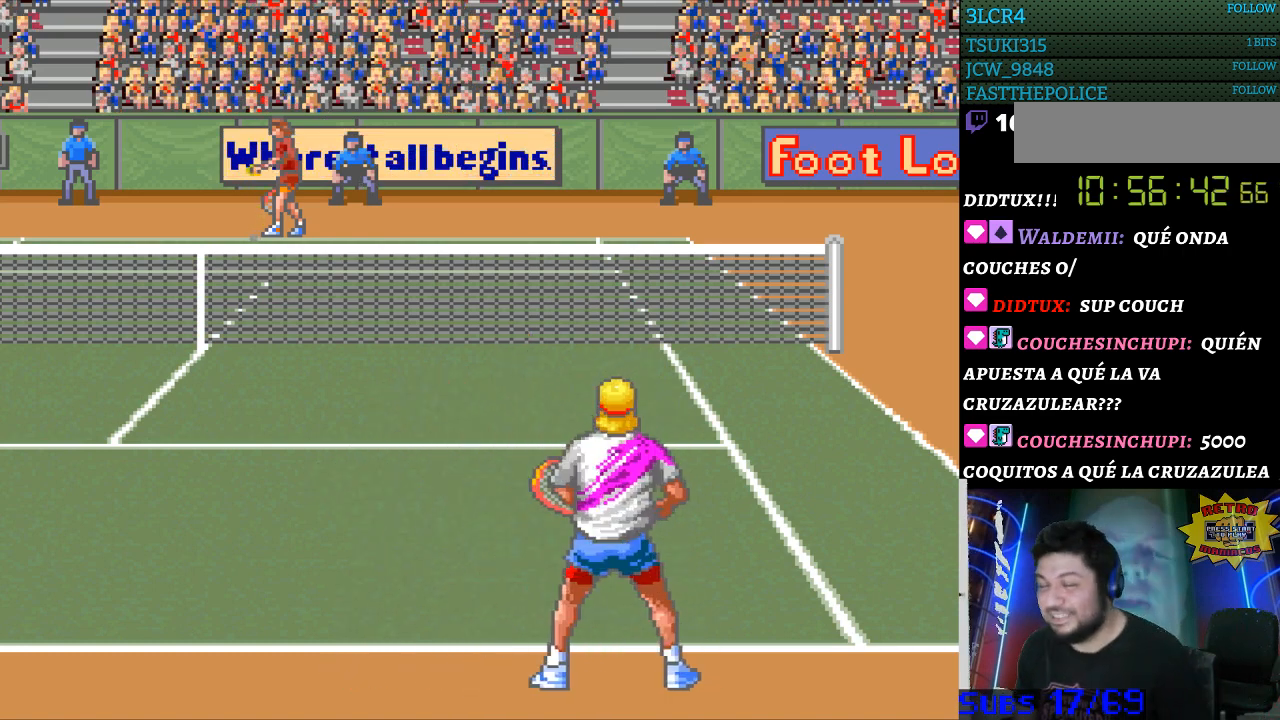
{"buttons": ["DPAD_RIGHT"], "events": [[100, "DPAD_LEFT", "up"], [467, "DPAD_RIGHT", "down"]]}
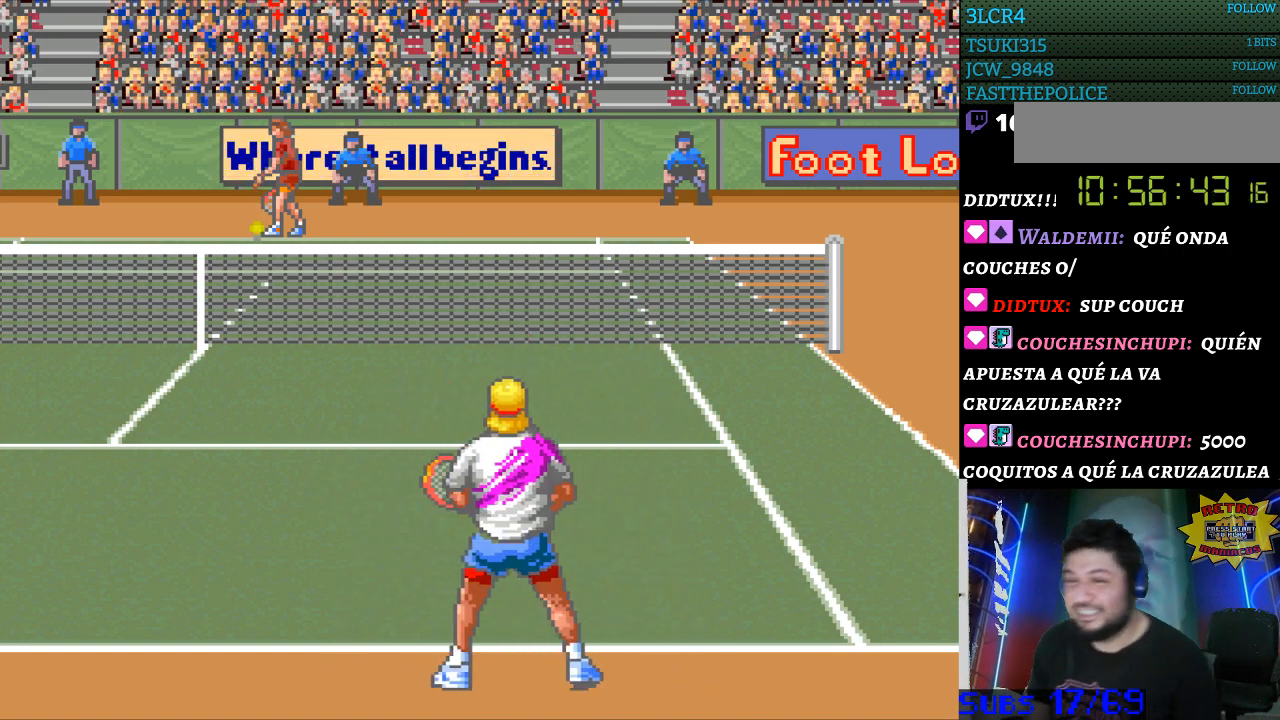
{"buttons": [], "events": [[33, "DPAD_RIGHT", "up"], [167, "DPAD_LEFT", "down"], [233, "DPAD_LEFT", "up"], [367, "DPAD_RIGHT", "down"], [433, "DPAD_RIGHT", "up"]]}
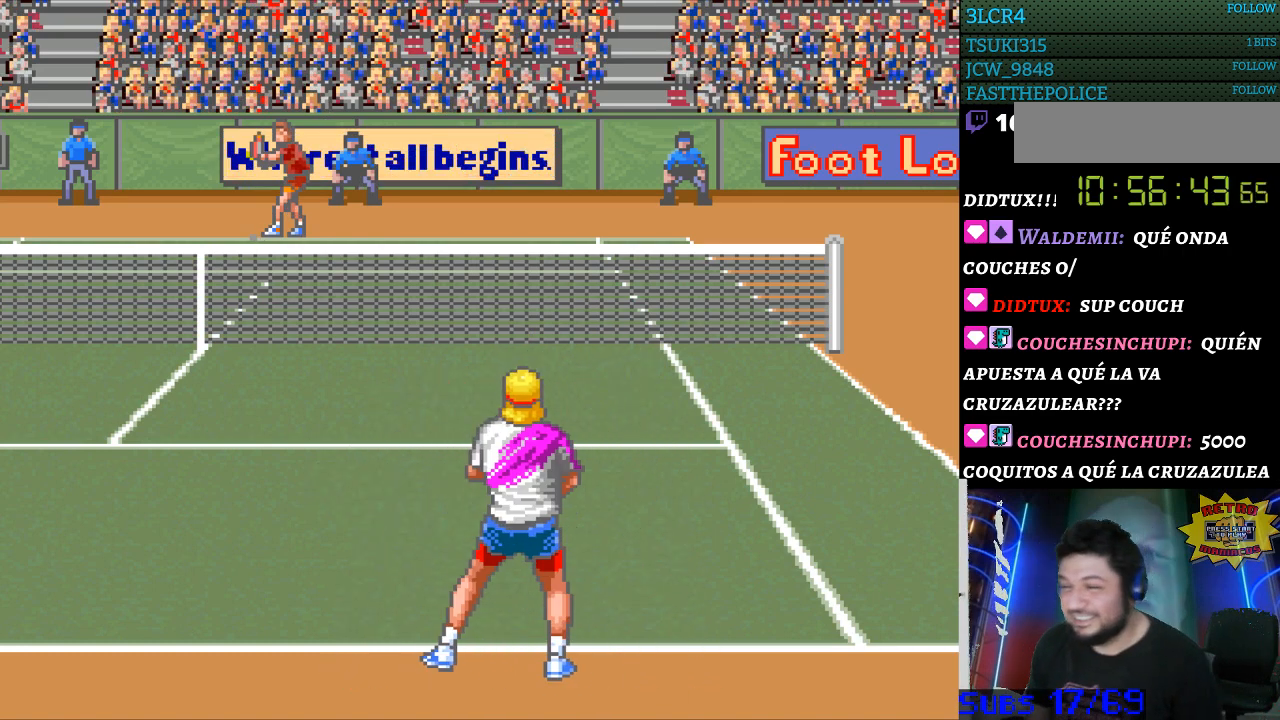
{"buttons": ["DPAD_RIGHT"], "events": [[200, "DPAD_LEFT", "down"], [300, "DPAD_LEFT", "up"], [500, "DPAD_RIGHT", "down"]]}
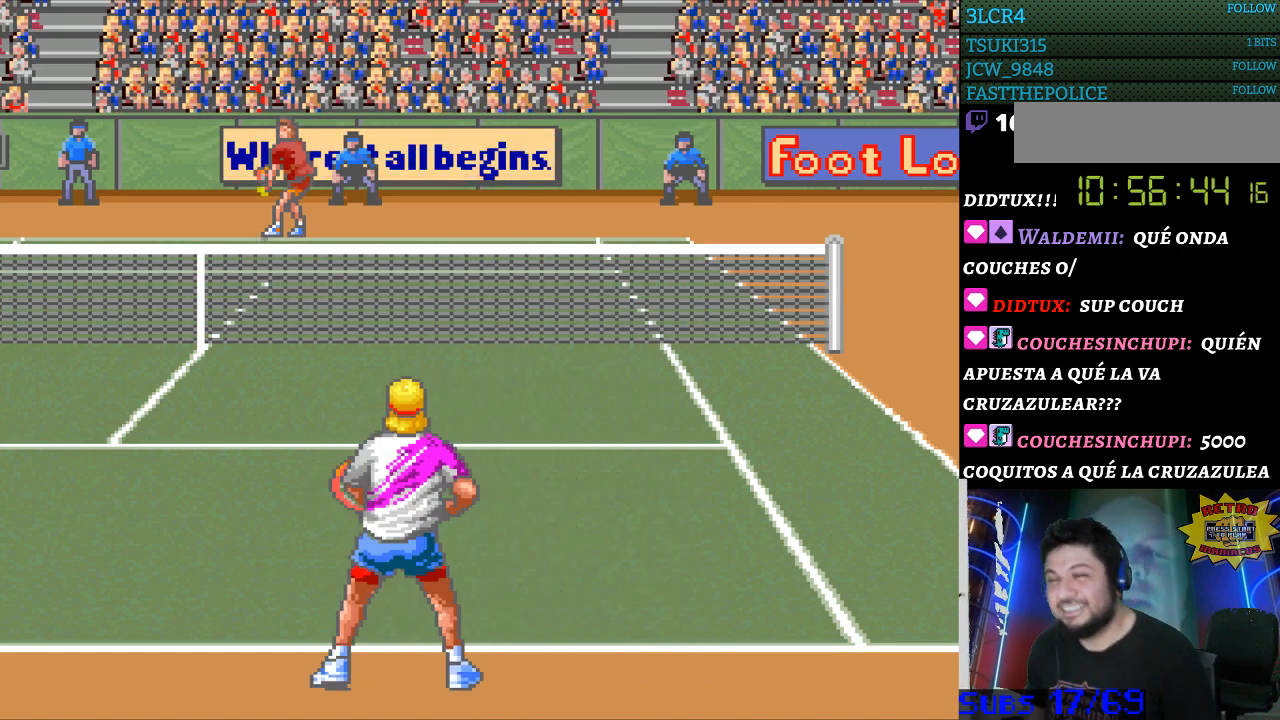
{"buttons": [], "events": [[67, "DPAD_RIGHT", "up"], [267, "DPAD_LEFT", "down"], [333, "DPAD_LEFT", "up"]]}
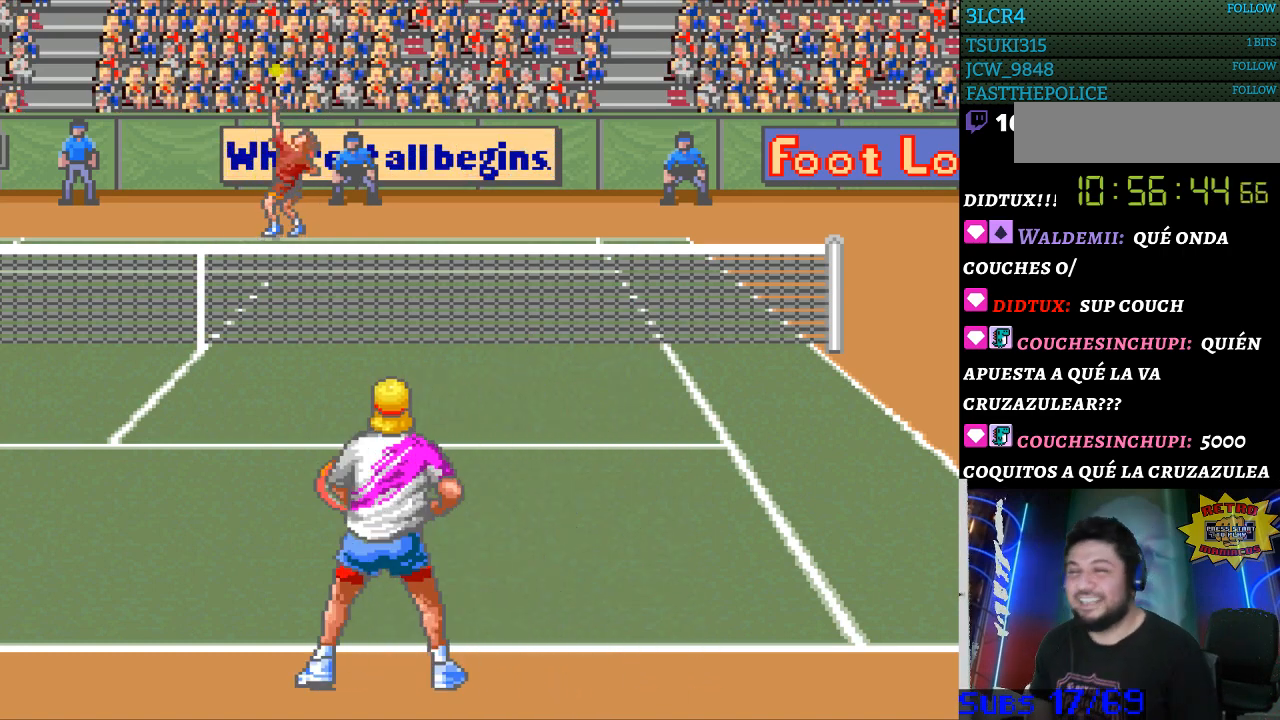
{"buttons": [], "events": []}
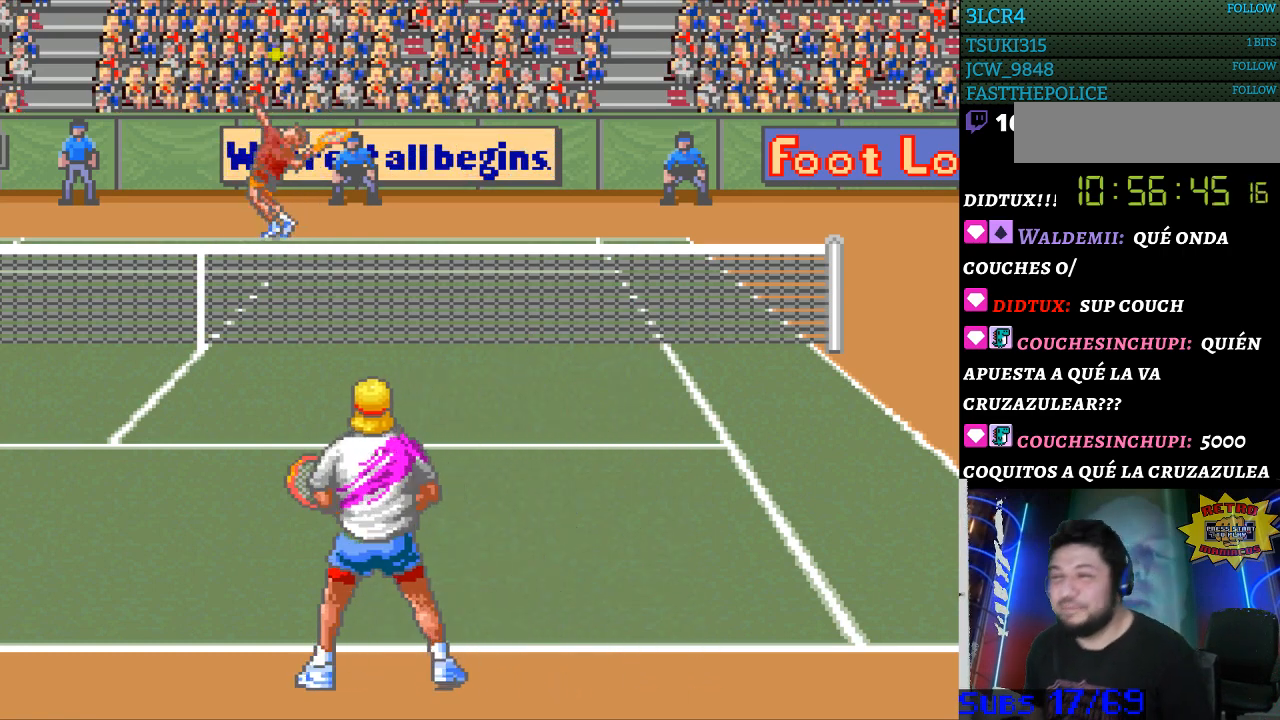
{"buttons": [], "events": []}
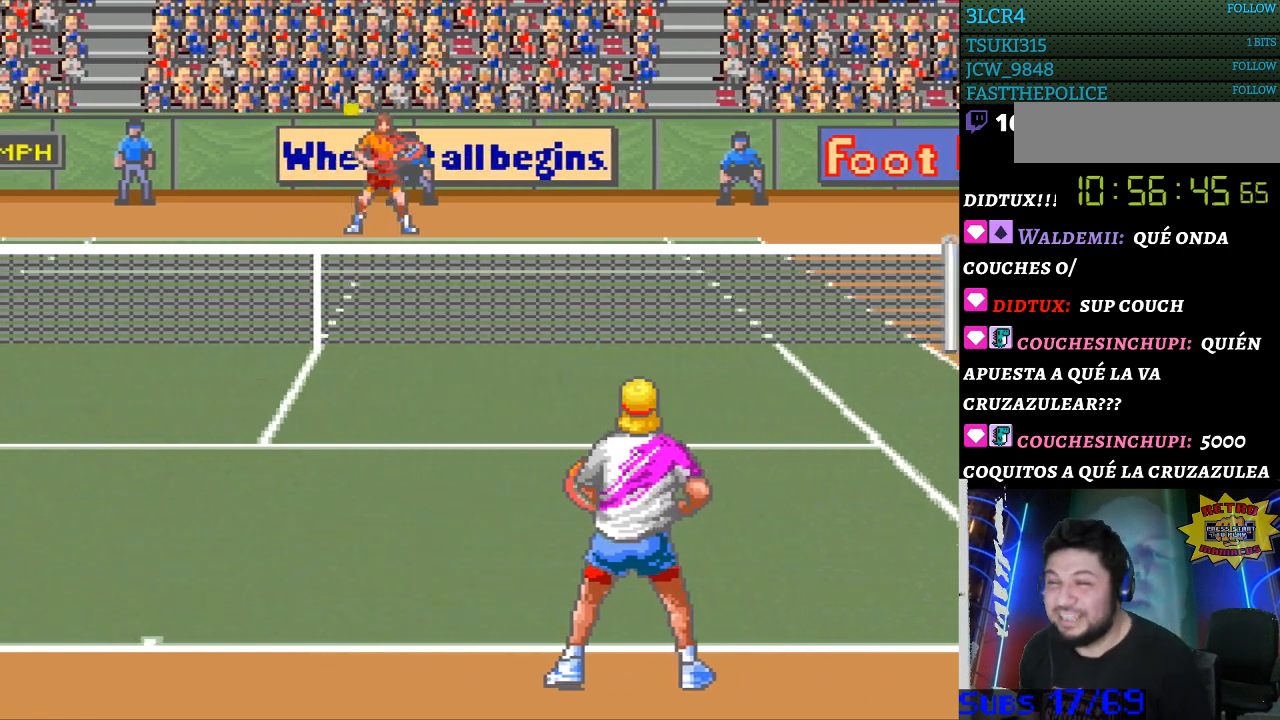
{"buttons": ["B"], "events": [[133, "DPAD_LEFT", "down"], [233, "DPAD_LEFT", "up"], [467, "B", "down"]]}
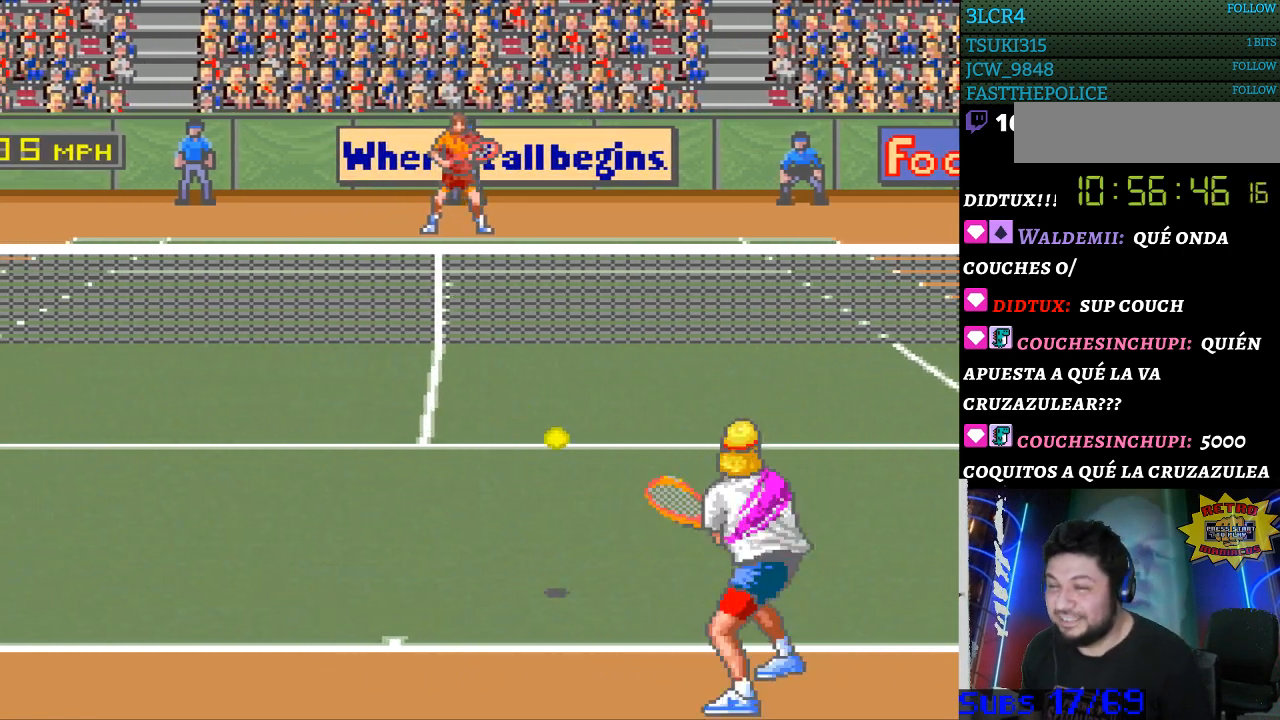
{"buttons": ["DPAD_LEFT"], "events": [[67, "B", "up"], [367, "DPAD_LEFT", "down"]]}
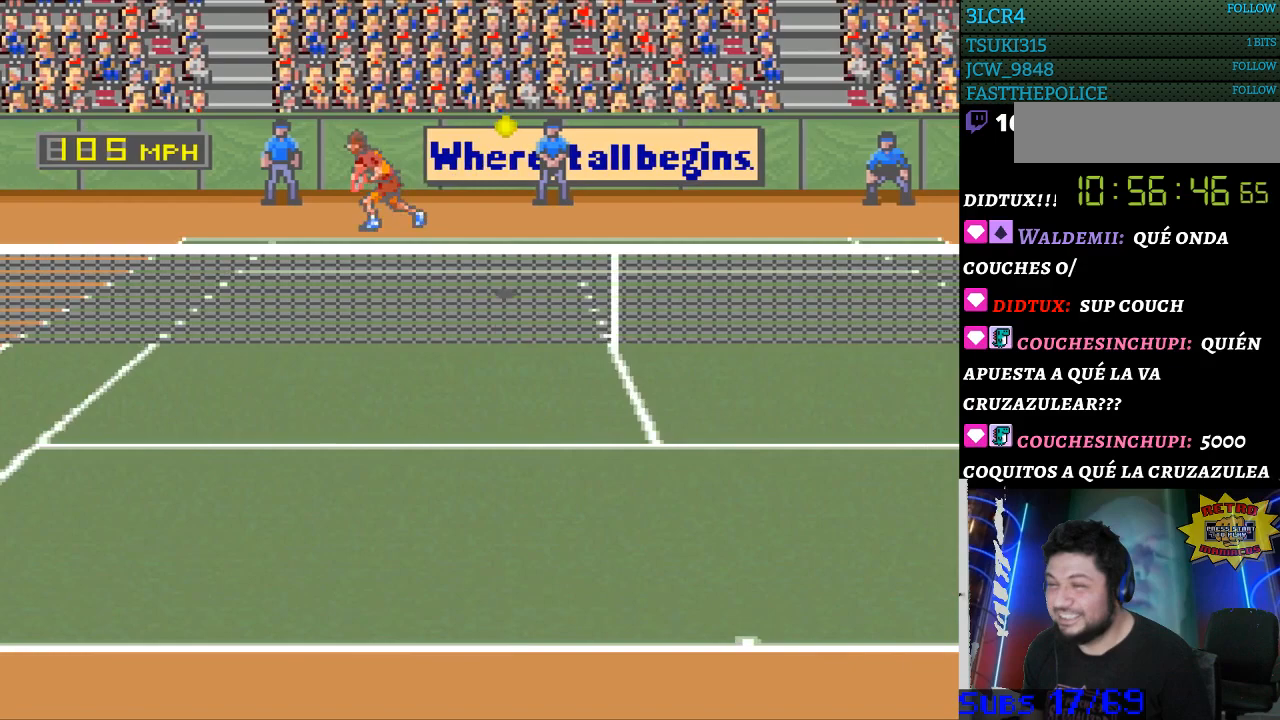
{"buttons": ["DPAD_LEFT"], "events": []}
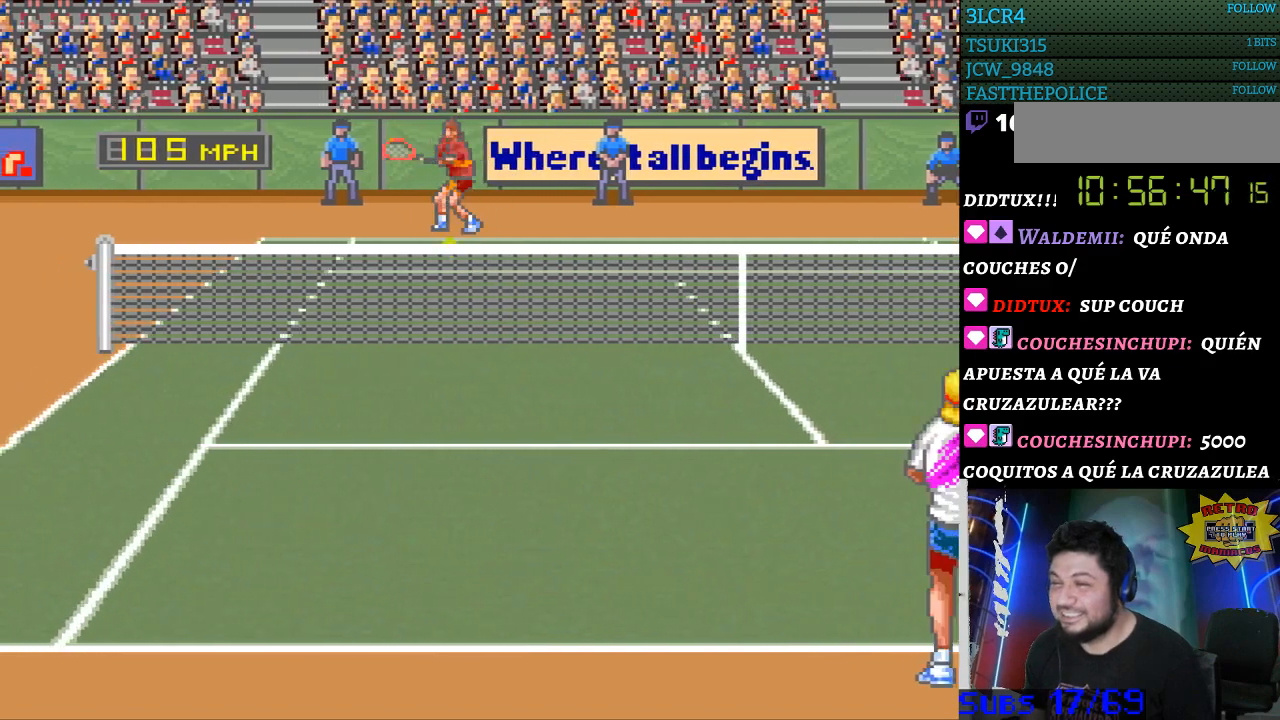
{"buttons": ["DPAD_LEFT"], "events": [[67, "DPAD_LEFT", "up"], [333, "DPAD_LEFT", "down"]]}
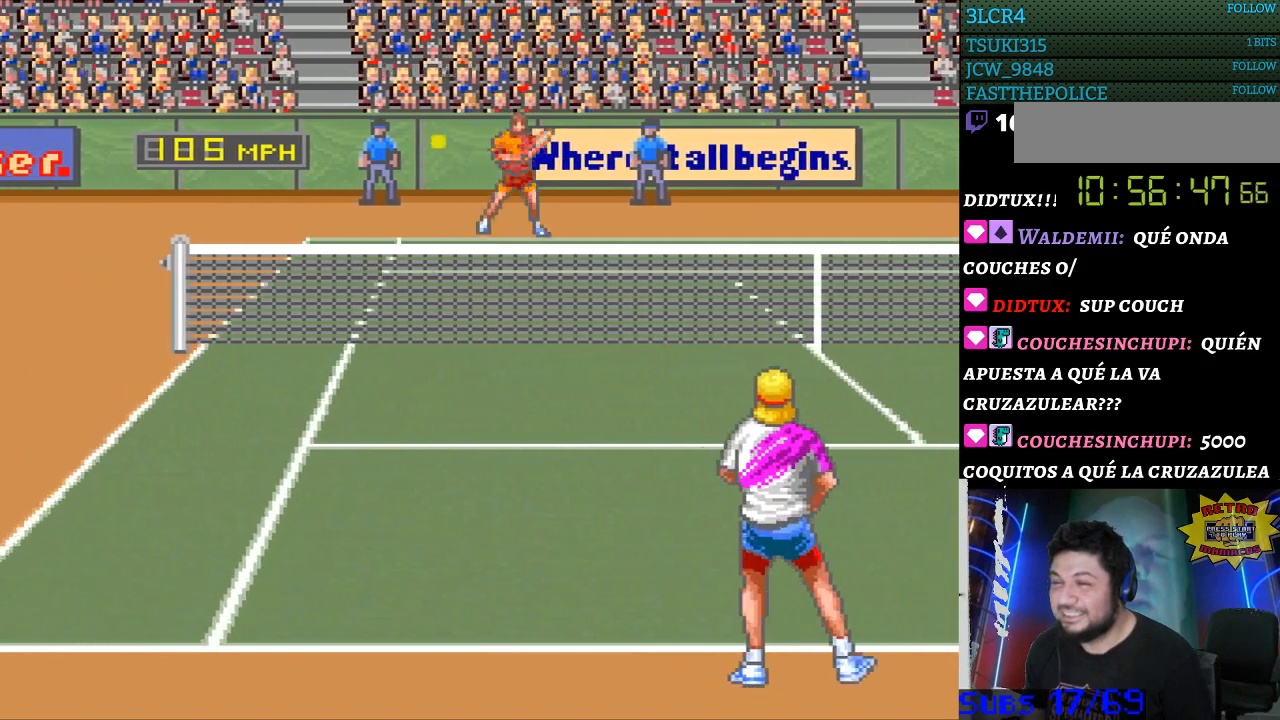
{"buttons": ["DPAD_DOWN", "DPAD_LEFT"], "events": [[200, "DPAD_DOWN", "down"]]}
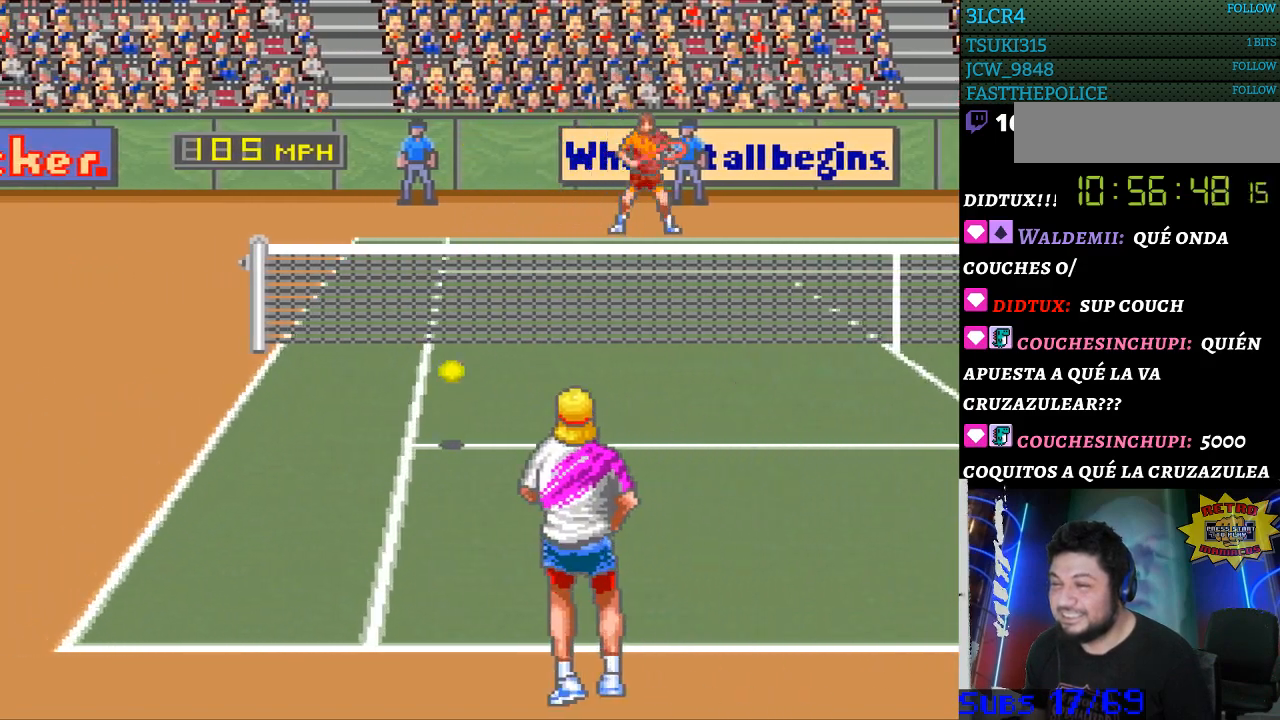
{"buttons": ["DPAD_RIGHT"], "events": [[100, "DPAD_LEFT", "up"], [133, "DPAD_DOWN", "up"], [133, "DPAD_RIGHT", "down"], [167, "B", "down"], [333, "B", "up"]]}